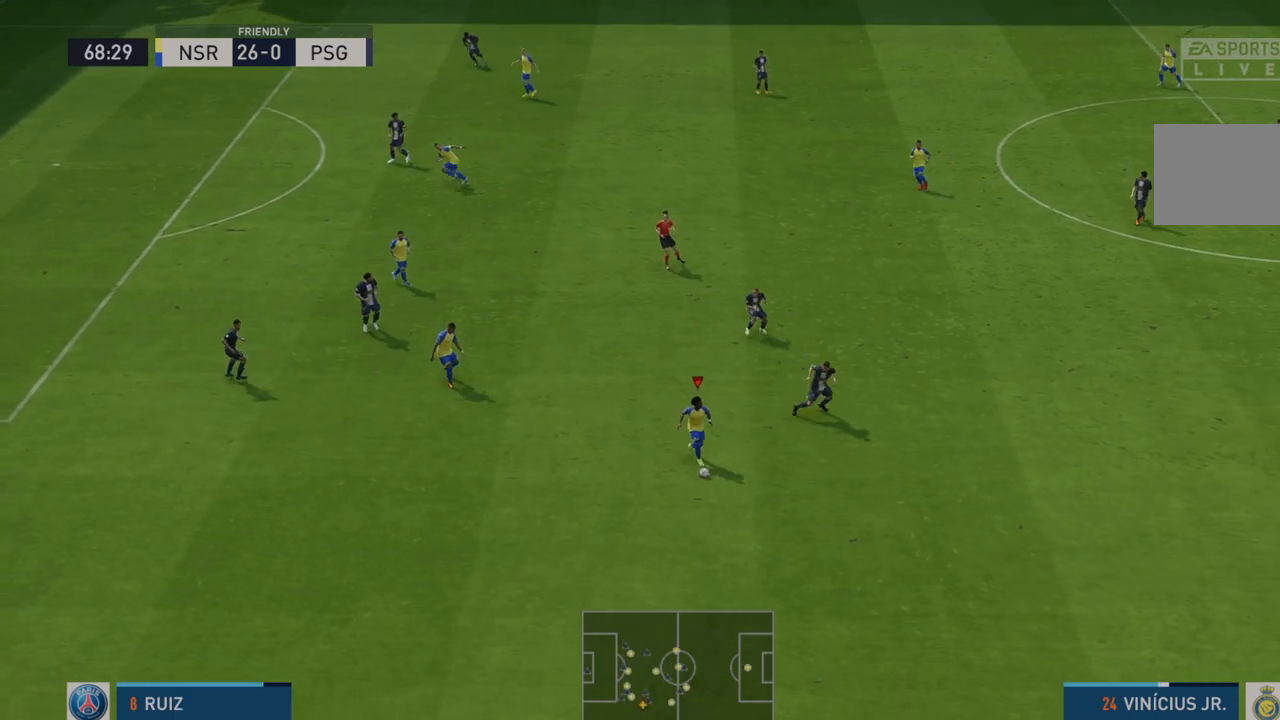
Gameplay with a controller (Xbox layout); each line is a JSON object with the inputs held at the frame after it. "events" lists button and stick changes between this image and that frame as [ms after this image, input, new state], when the widget could be followed in between. Not read: L3 R3.
{"buttons": ["R2"], "left_stick": "left", "right_stick": "center", "events": [[233, "A", "down"], [267, "L1", "down"], [333, "A", "up"], [400, "L1", "up"]]}
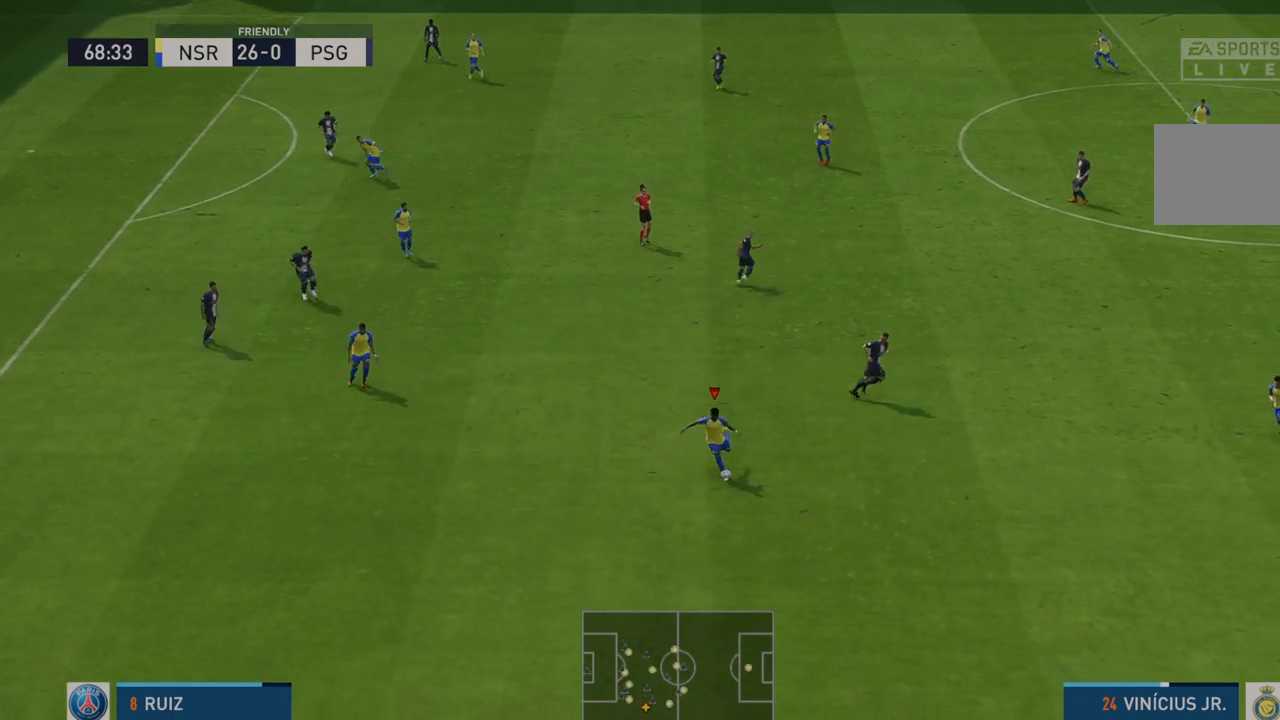
{"buttons": ["R2"], "left_stick": "up-left", "right_stick": "center", "events": [[33, "left_stick", "up-left"]]}
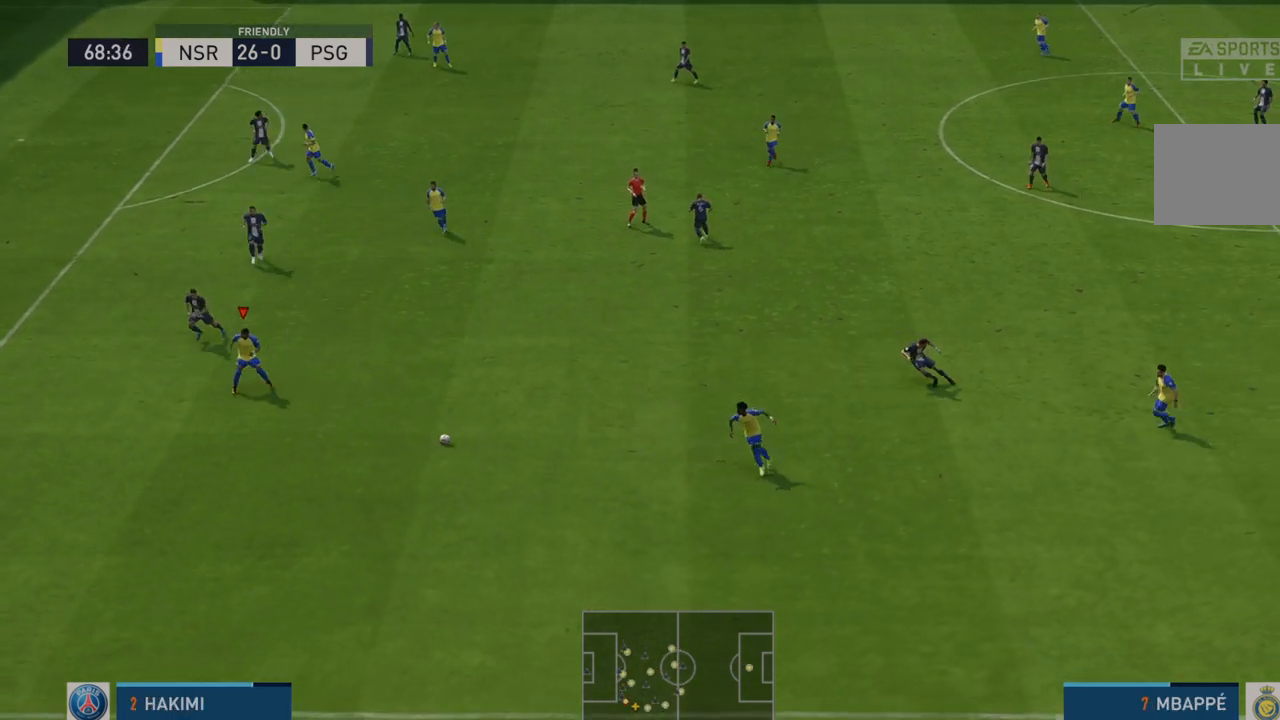
{"buttons": ["R2"], "left_stick": "up-right", "right_stick": "center", "events": [[100, "left_stick", "up"], [200, "left_stick", "up-right"]]}
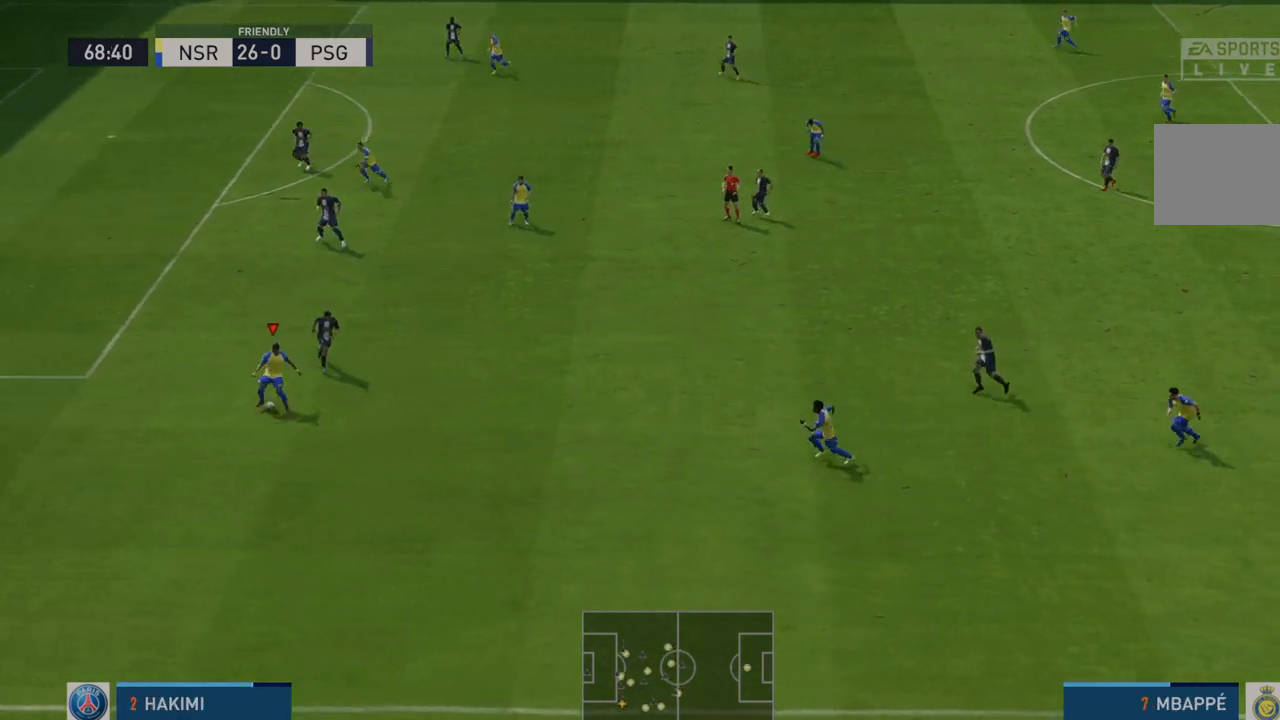
{"buttons": ["R2"], "left_stick": "down", "right_stick": "center", "events": [[33, "left_stick", "right"], [167, "left_stick", "down-right"], [300, "left_stick", "down"]]}
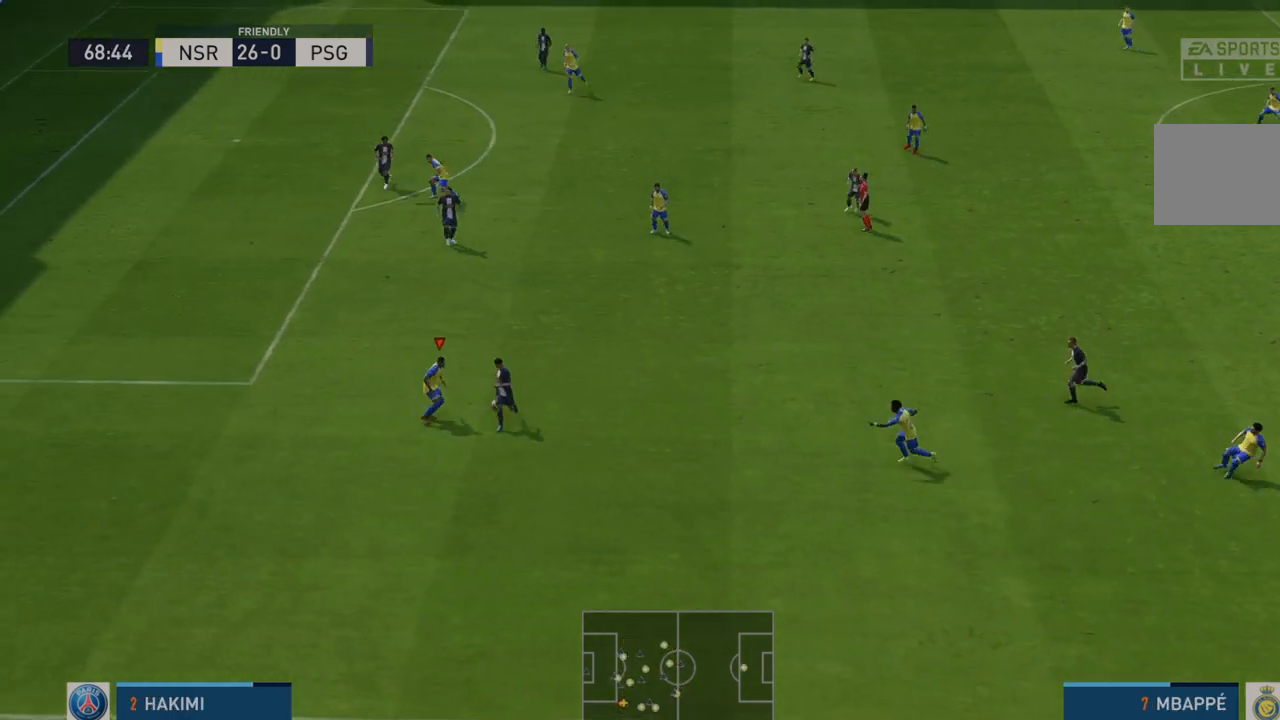
{"buttons": ["A", "R2"], "left_stick": "up-right", "right_stick": "center", "events": [[200, "left_stick", "down-right"], [400, "left_stick", "up-right"], [500, "A", "down"]]}
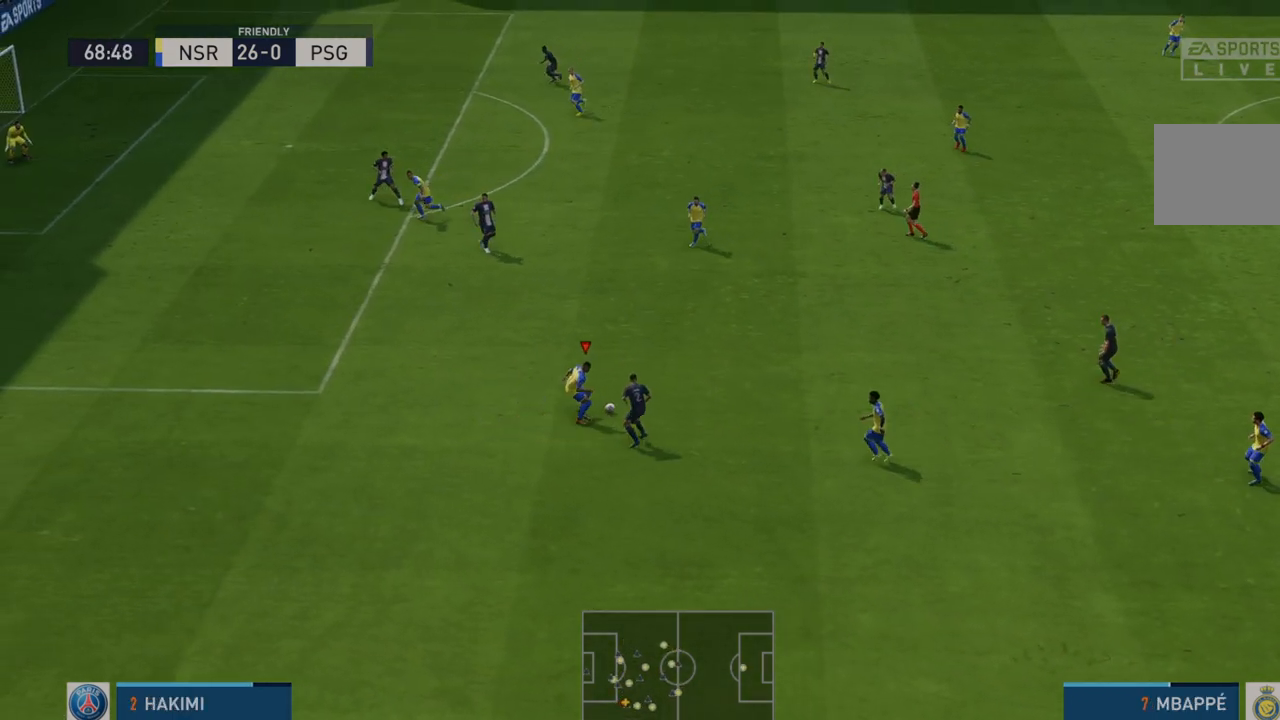
{"buttons": ["R2"], "left_stick": "up", "right_stick": "center", "events": [[133, "A", "up"], [133, "left_stick", "up"]]}
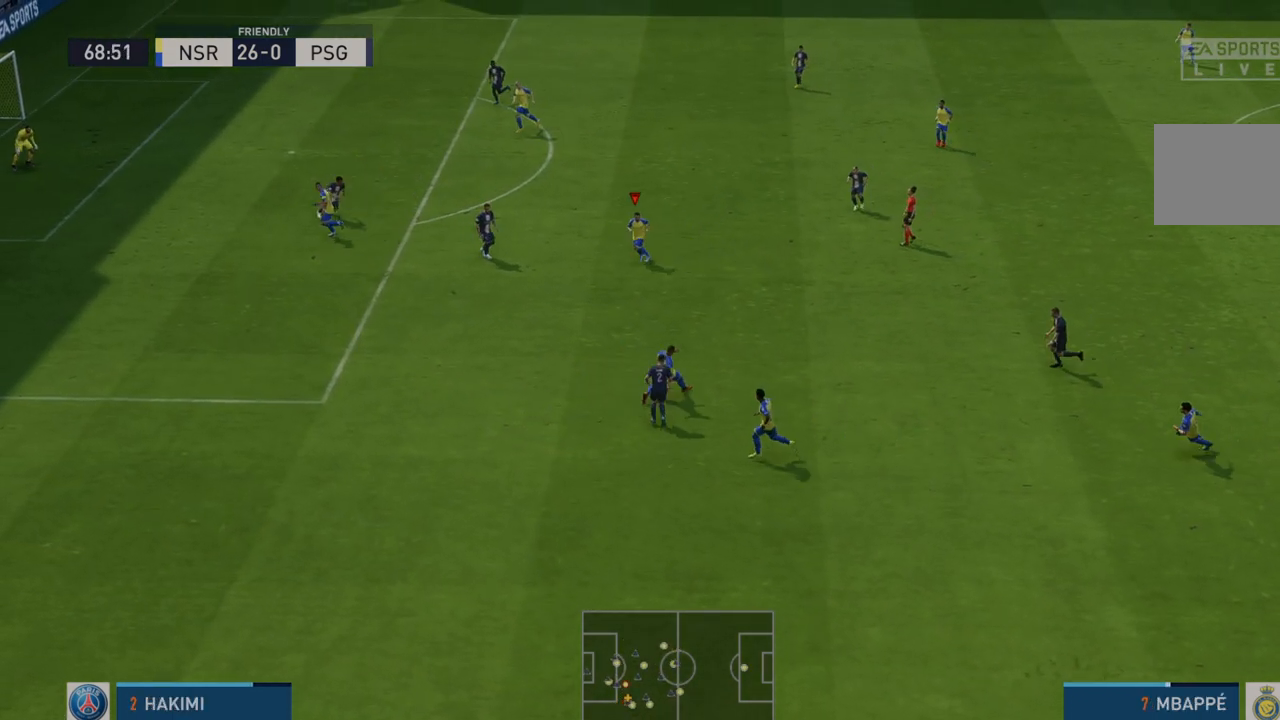
{"buttons": ["R2"], "left_stick": "up", "right_stick": "center", "events": []}
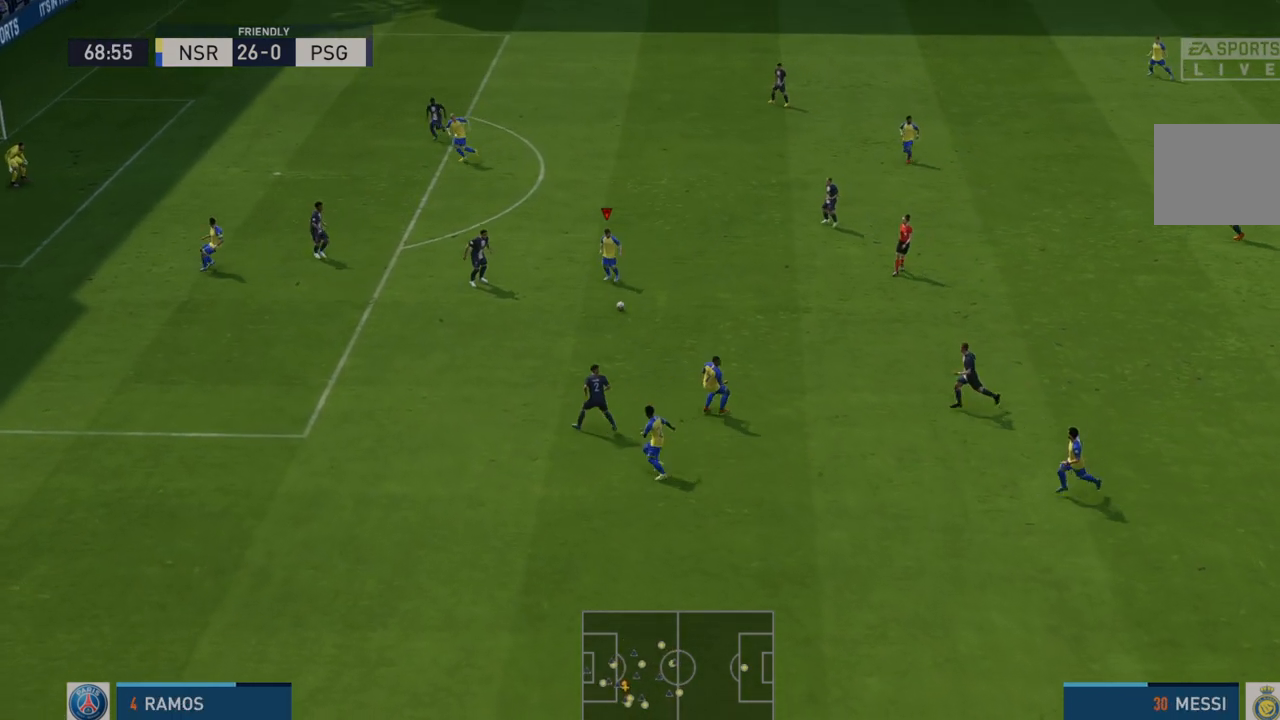
{"buttons": ["R2"], "left_stick": "up-left", "right_stick": "center", "events": [[150, "left_stick", "up-left"]]}
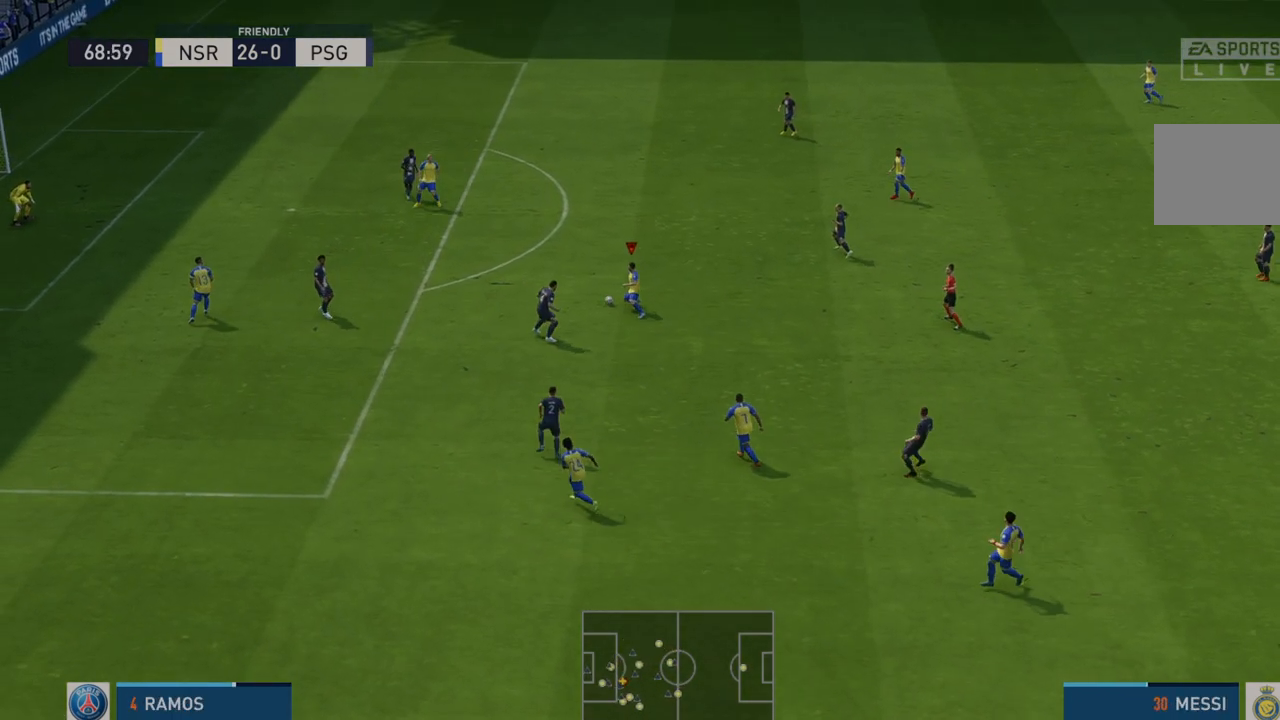
{"buttons": ["R2"], "left_stick": "left", "right_stick": "center", "events": [[283, "left_stick", "left"]]}
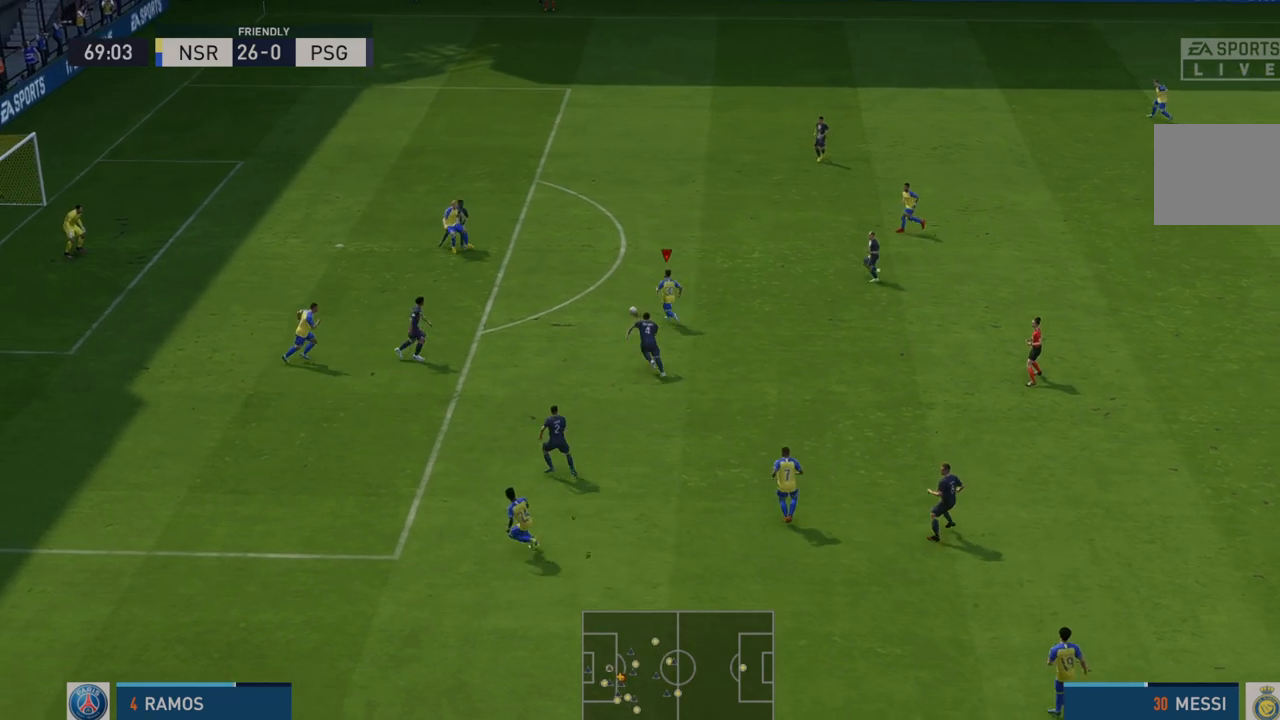
{"buttons": ["R2"], "left_stick": "left", "right_stick": "center", "events": []}
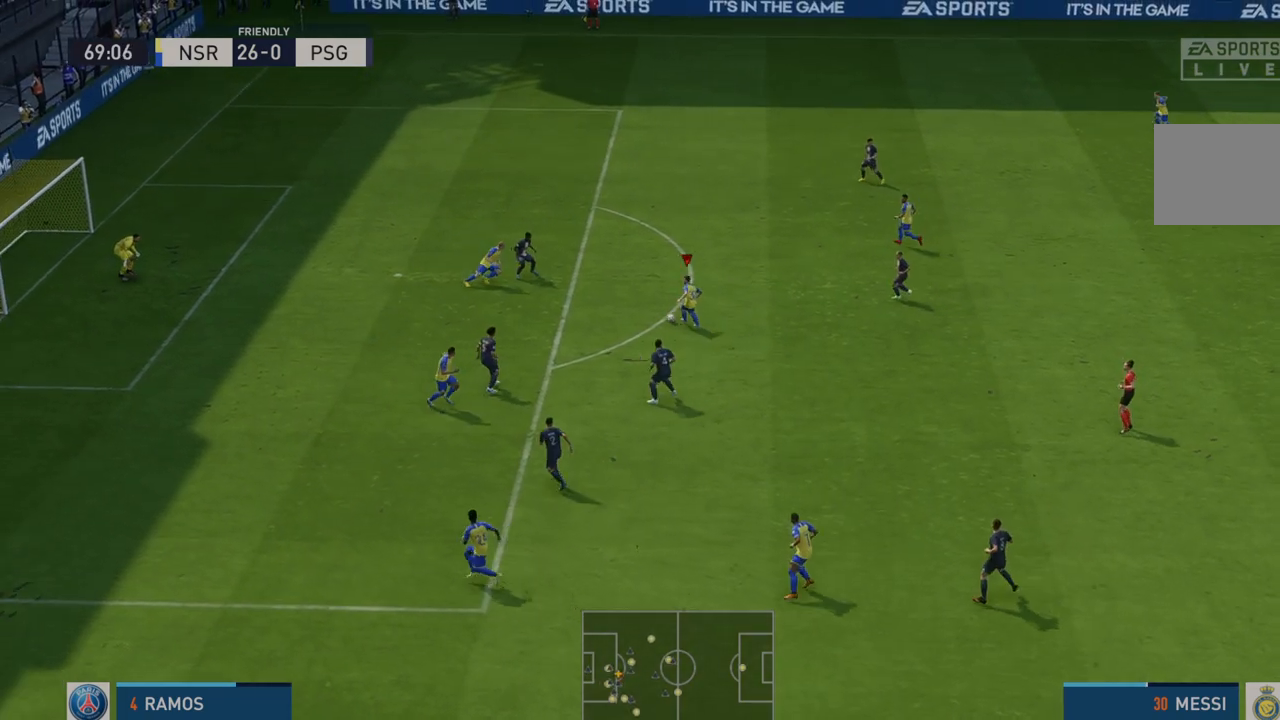
{"buttons": ["R2"], "left_stick": "down-left", "right_stick": "center", "events": [[400, "left_stick", "down-left"]]}
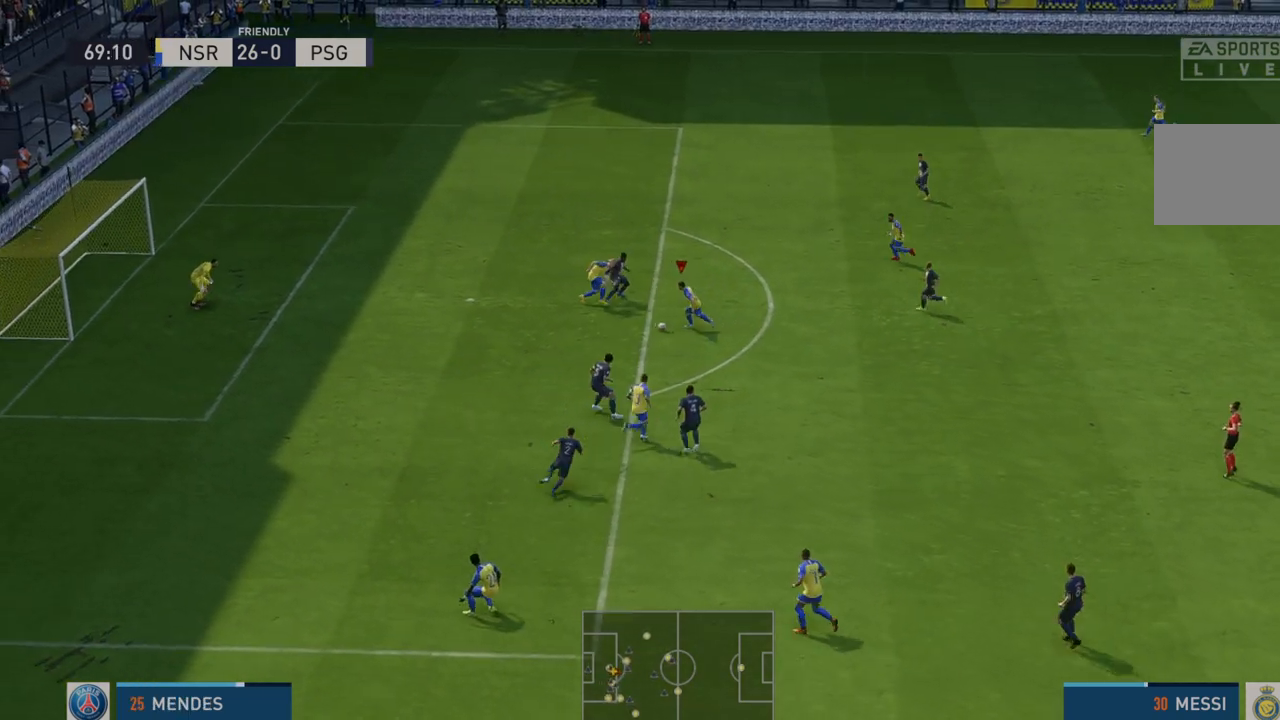
{"buttons": ["R2"], "left_stick": "down-left", "right_stick": "center", "events": []}
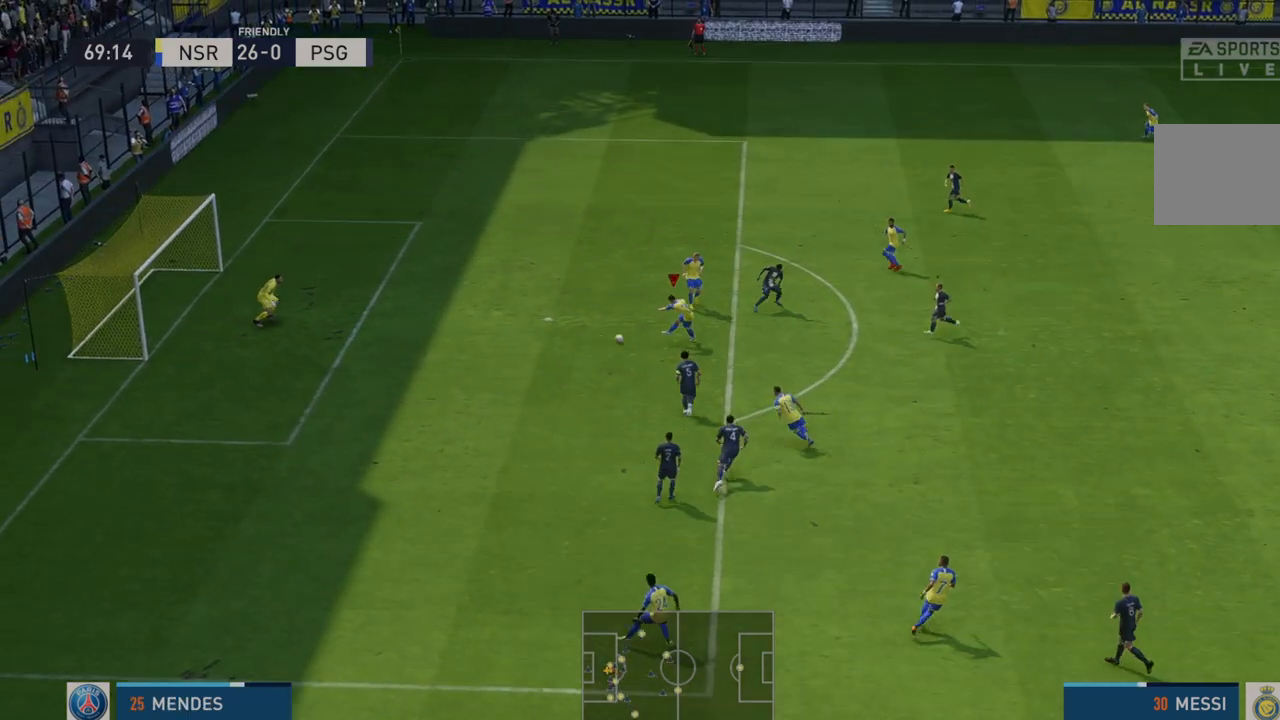
{"buttons": ["R2"], "left_stick": "down-left", "right_stick": "center", "events": []}
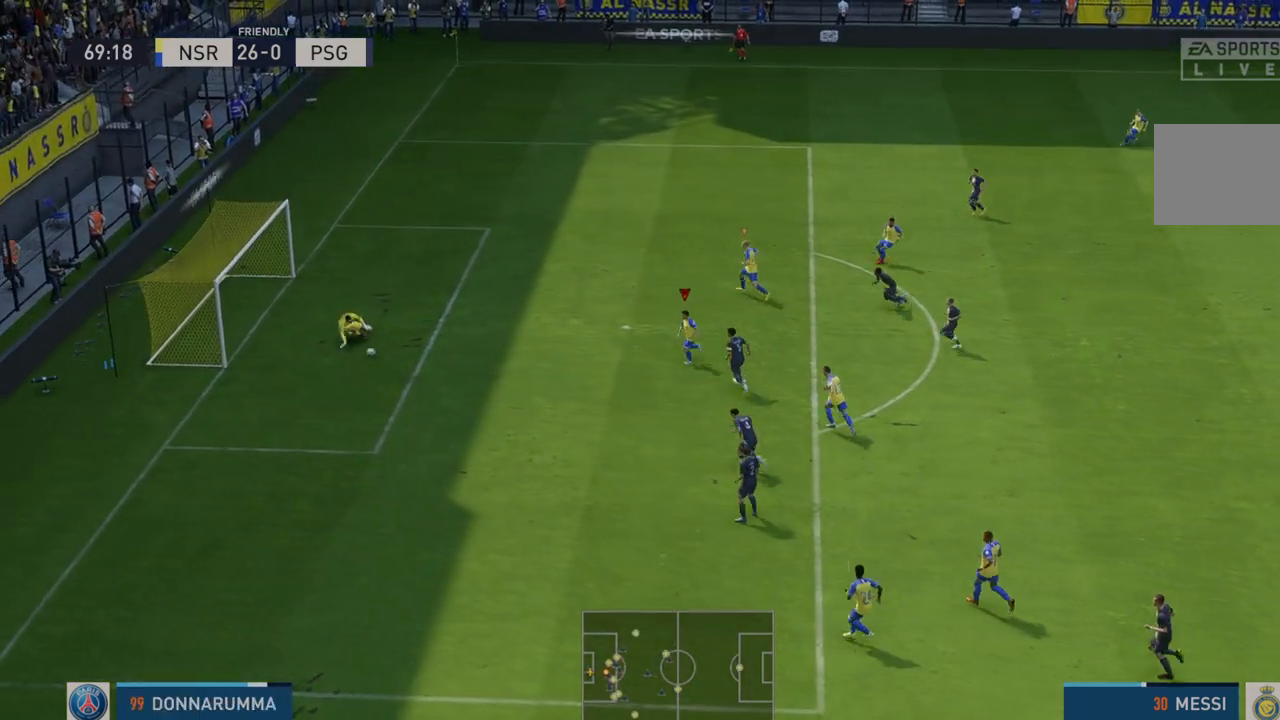
{"buttons": [], "left_stick": "down-left", "right_stick": "center", "events": [[267, "R2", "up"]]}
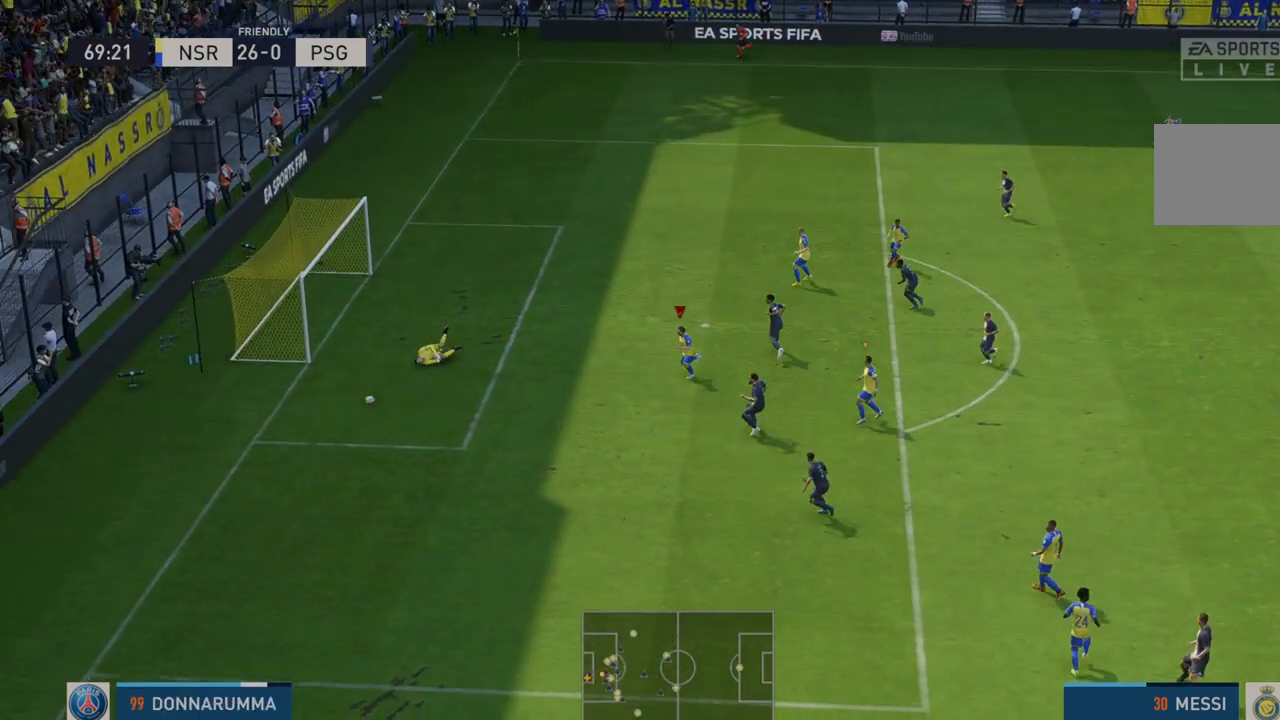
{"buttons": ["R2"], "left_stick": "down-left", "right_stick": "center", "events": [[117, "R2", "down"]]}
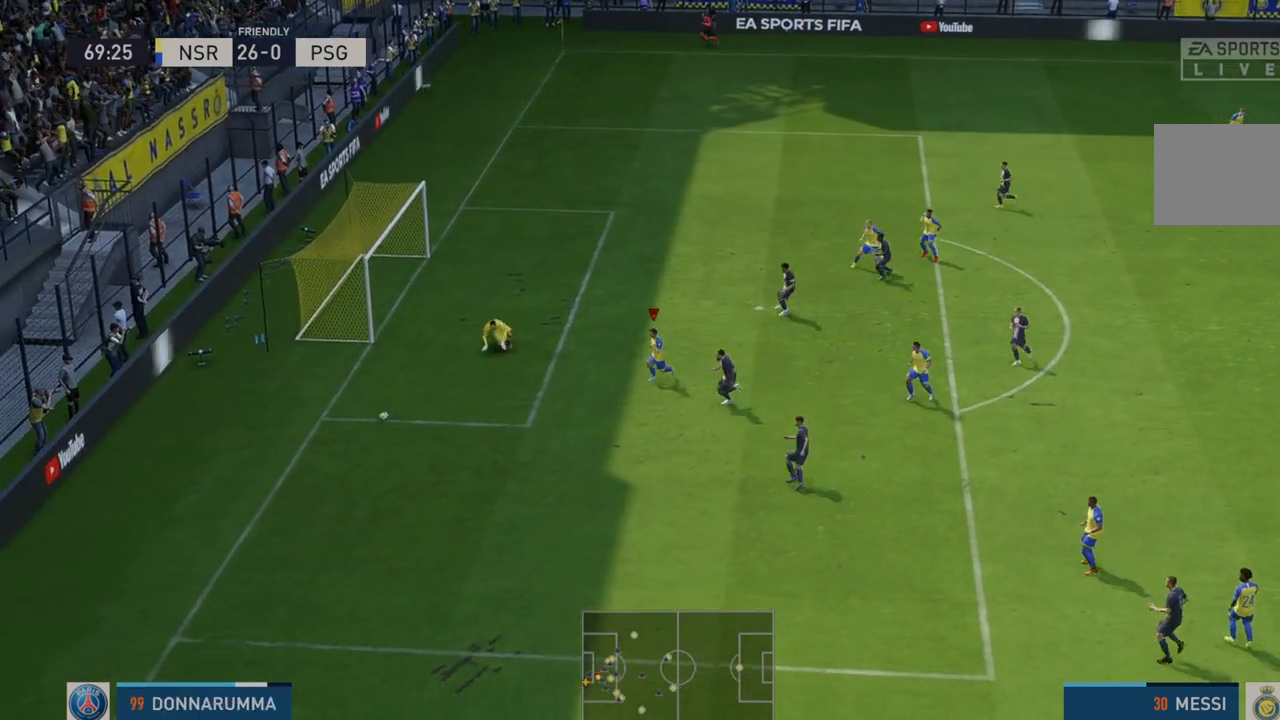
{"buttons": ["R2"], "left_stick": "down-left", "right_stick": "center", "events": []}
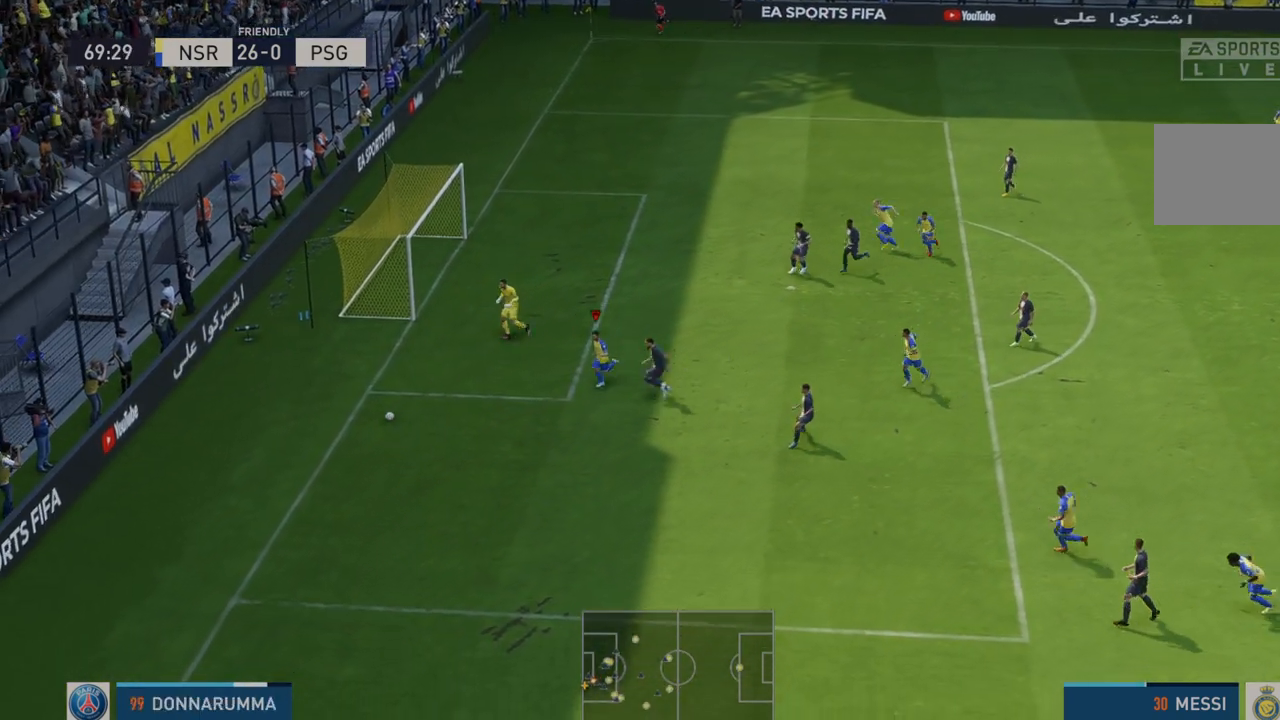
{"buttons": ["R2"], "left_stick": "down", "right_stick": "center", "events": [[200, "left_stick", "down"]]}
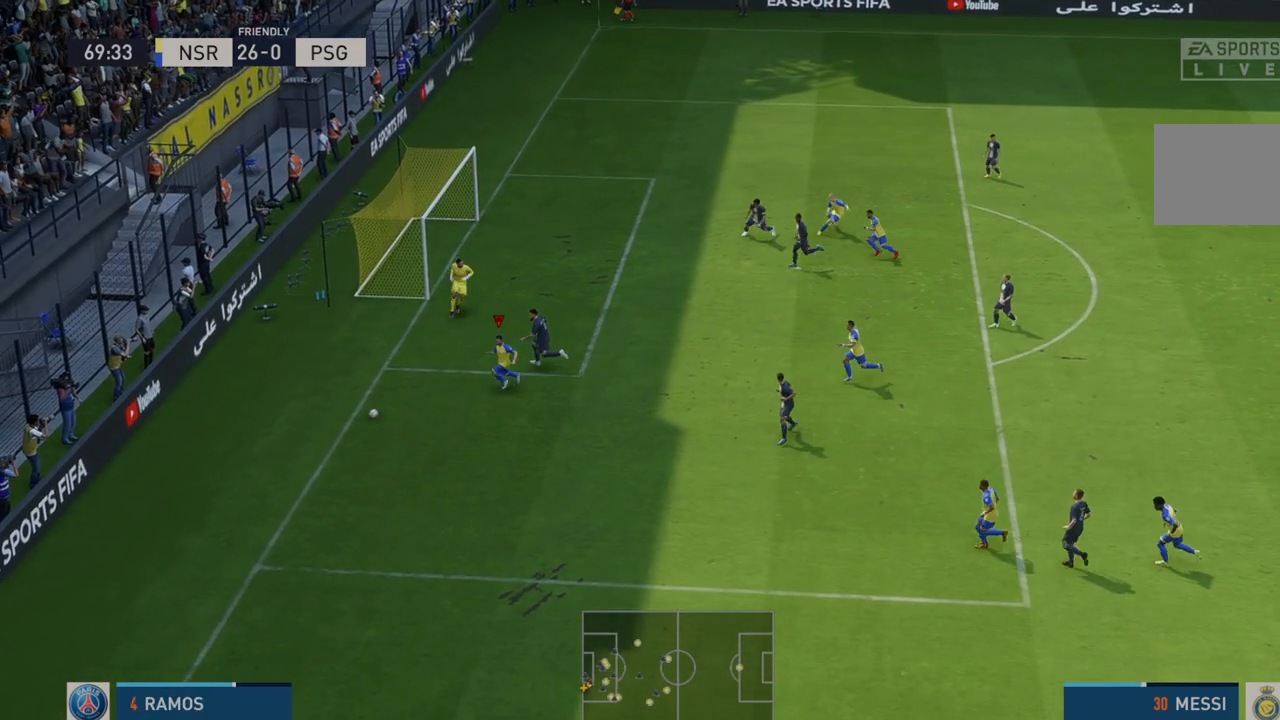
{"buttons": ["A", "R2"], "left_stick": "right", "right_stick": "center", "events": [[383, "A", "down"], [383, "left_stick", "right"]]}
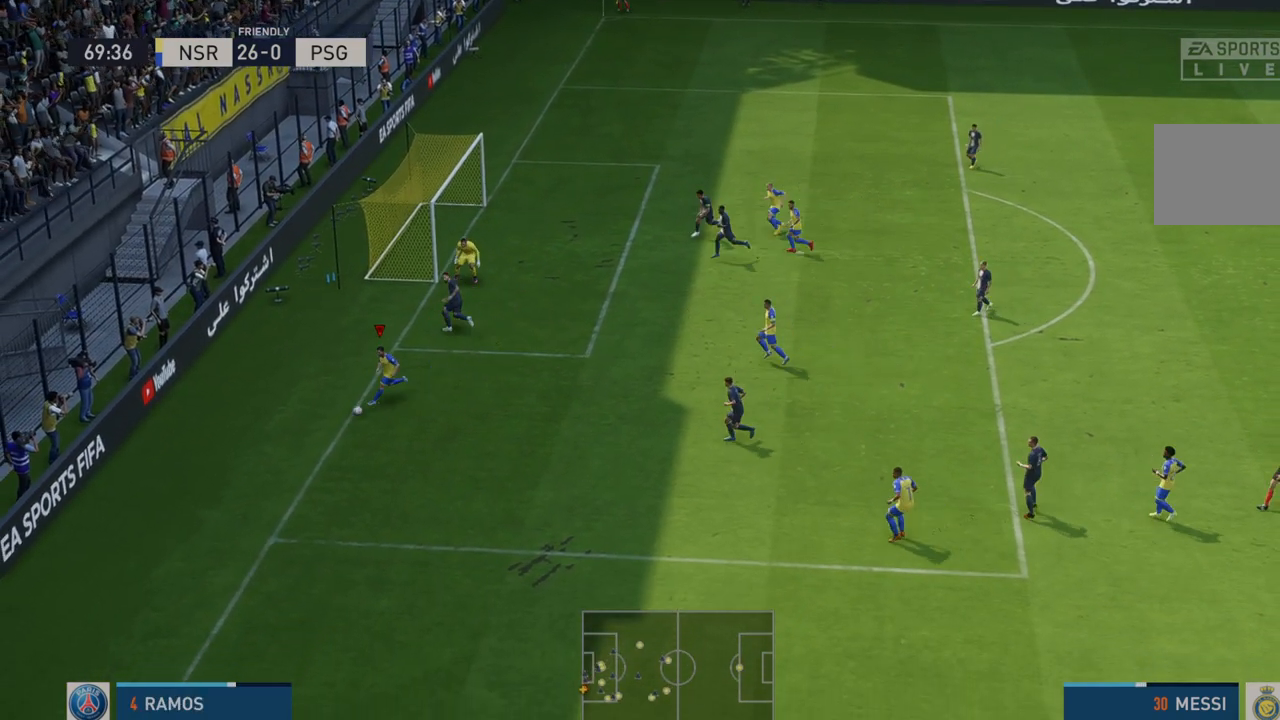
{"buttons": ["R2"], "left_stick": "right", "right_stick": "center", "events": [[133, "A", "up"]]}
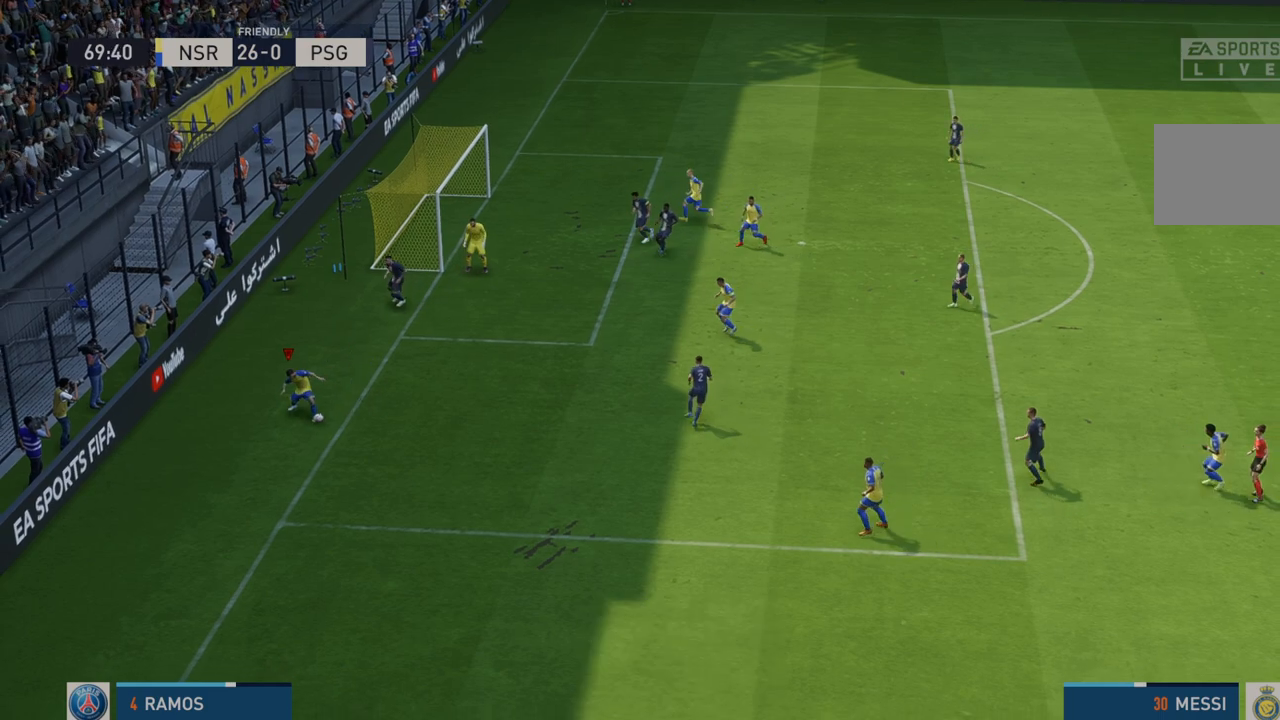
{"buttons": ["R2"], "left_stick": "right", "right_stick": "center", "events": []}
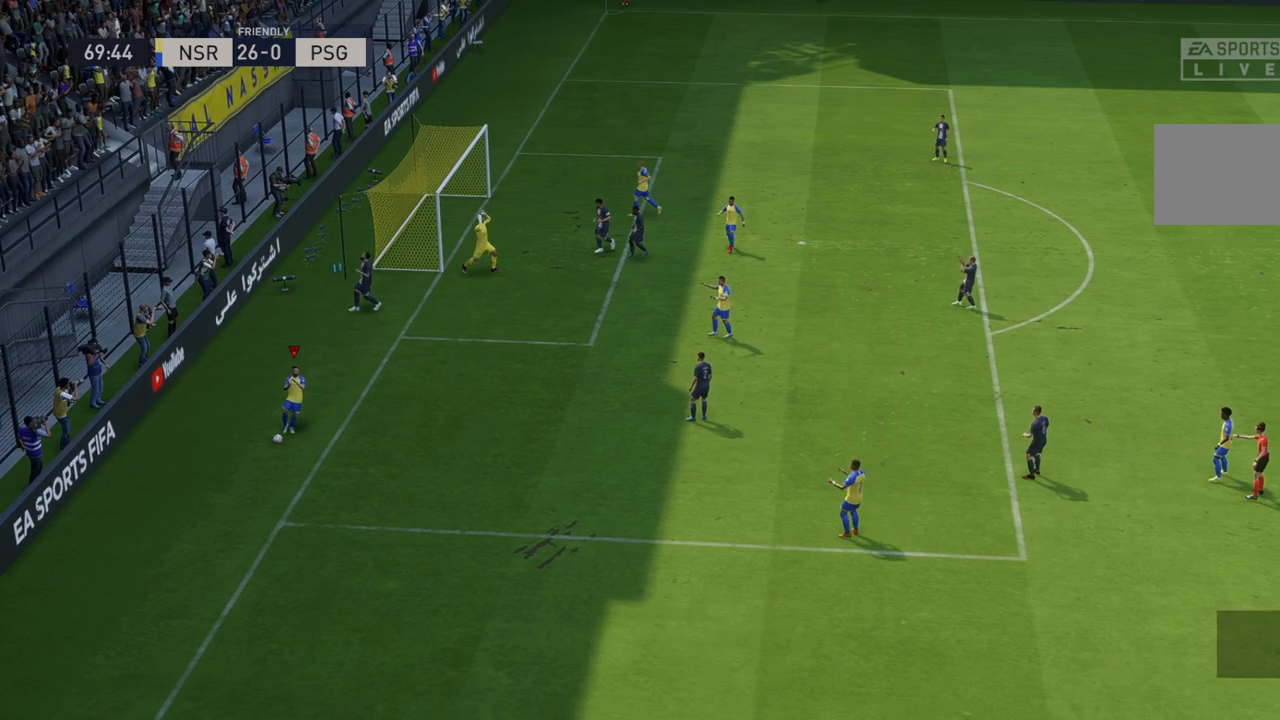
{"buttons": ["L1", "R1", "R2"], "left_stick": "center", "right_stick": "center", "events": [[50, "left_stick", "center"], [417, "R1", "down"], [450, "L1", "down"]]}